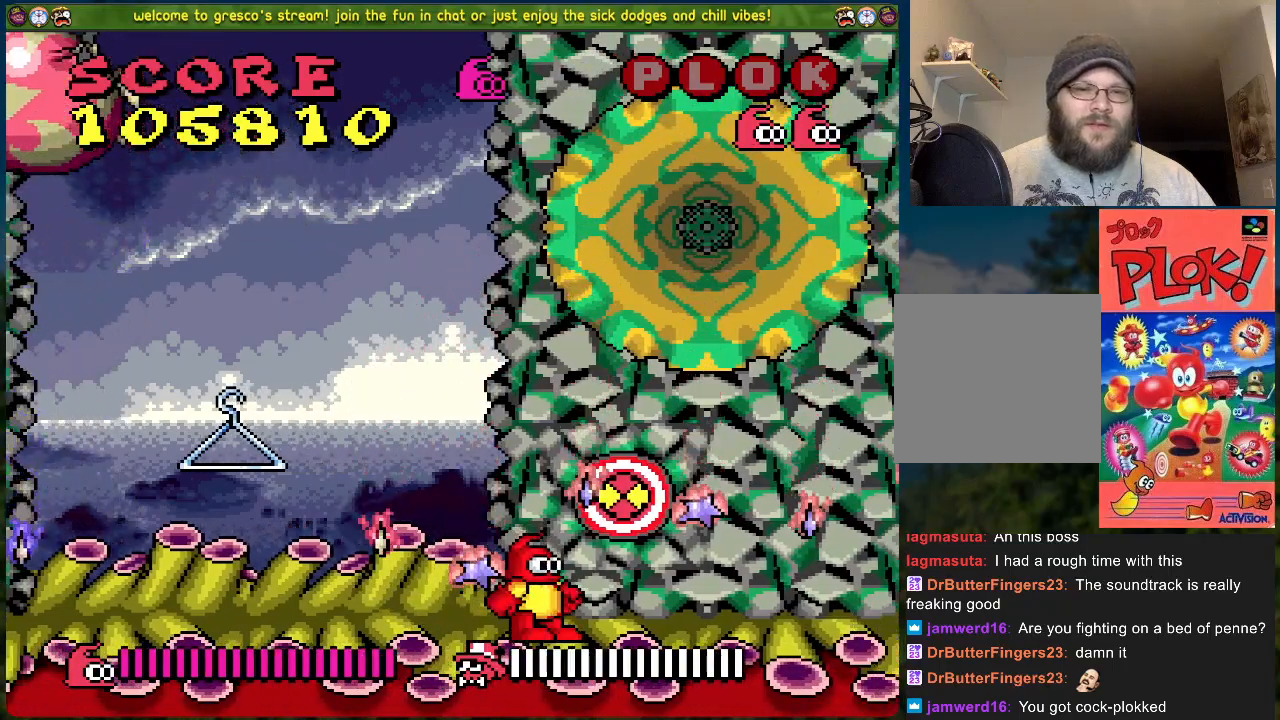
Gameplay with a controller (Xbox layout); each line is a JSON object with the inputs held at the frame after it. "events" lists button and stick changes between this image and that frame as [ms after this image, input, new state], when the widget could be followed in between. Not read: right_stick.
{"buttons": ["DPAD_LEFT"], "left_stick": "center", "events": [[468, "DPAD_LEFT", "down"]]}
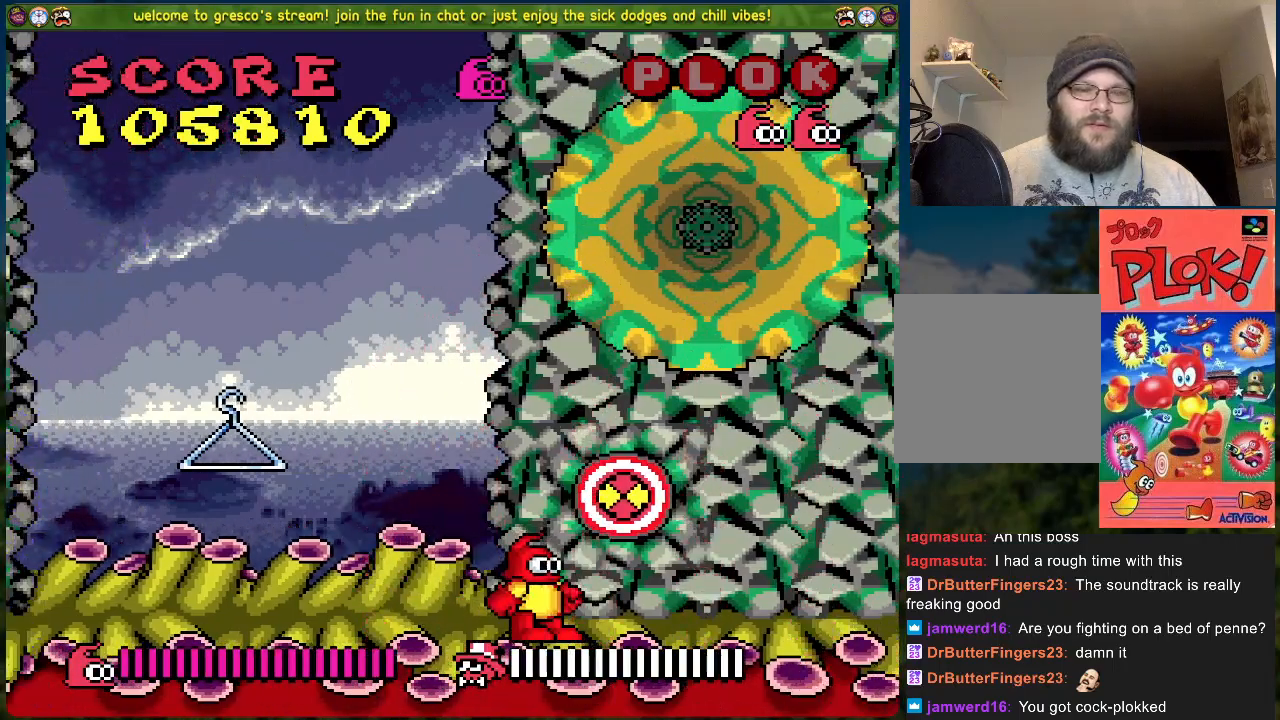
{"buttons": ["DPAD_RIGHT"], "left_stick": "center", "events": [[301, "DPAD_LEFT", "up"], [368, "DPAD_RIGHT", "down"]]}
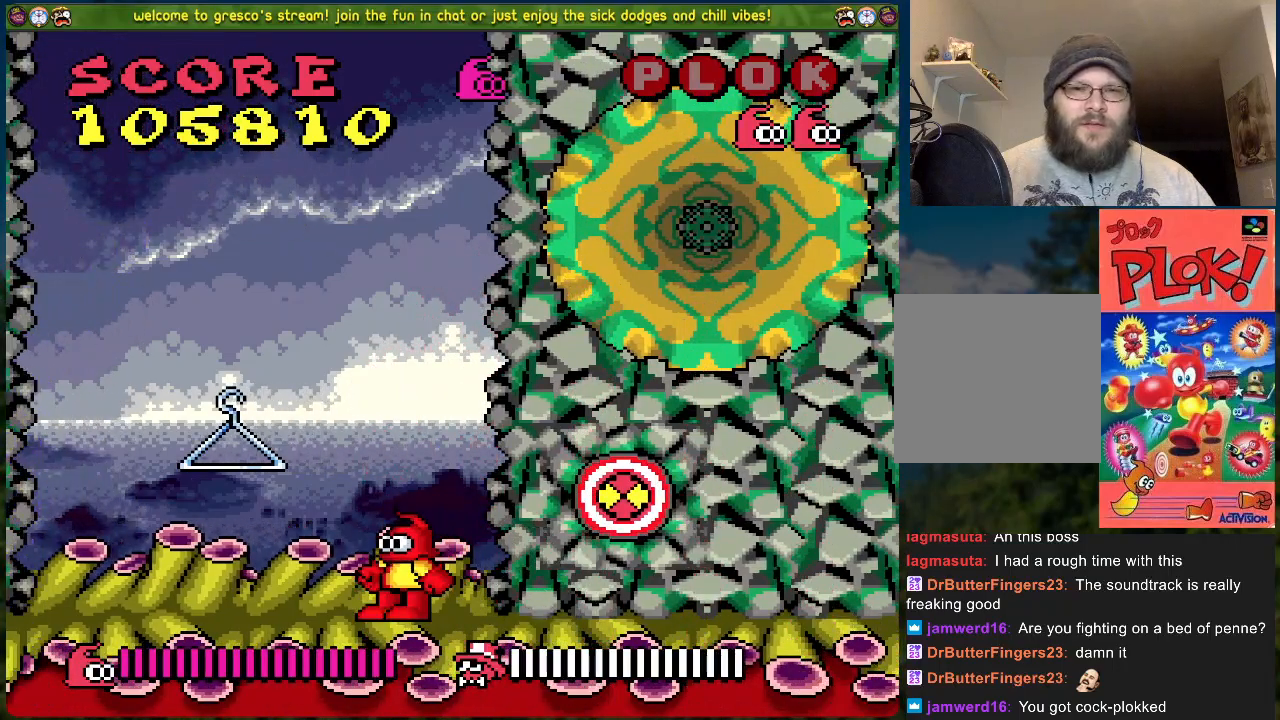
{"buttons": ["DPAD_RIGHT"], "left_stick": "center", "events": []}
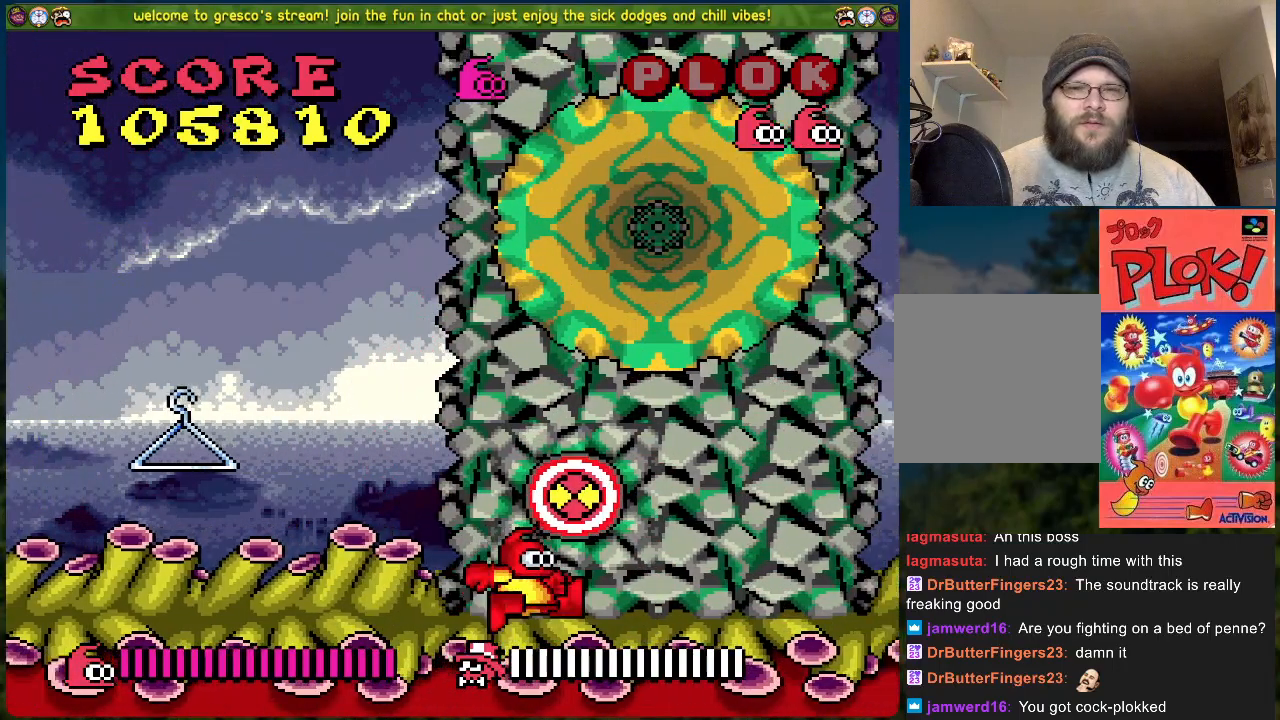
{"buttons": ["DPAD_LEFT"], "left_stick": "center", "events": [[317, "DPAD_RIGHT", "up"], [401, "DPAD_LEFT", "down"]]}
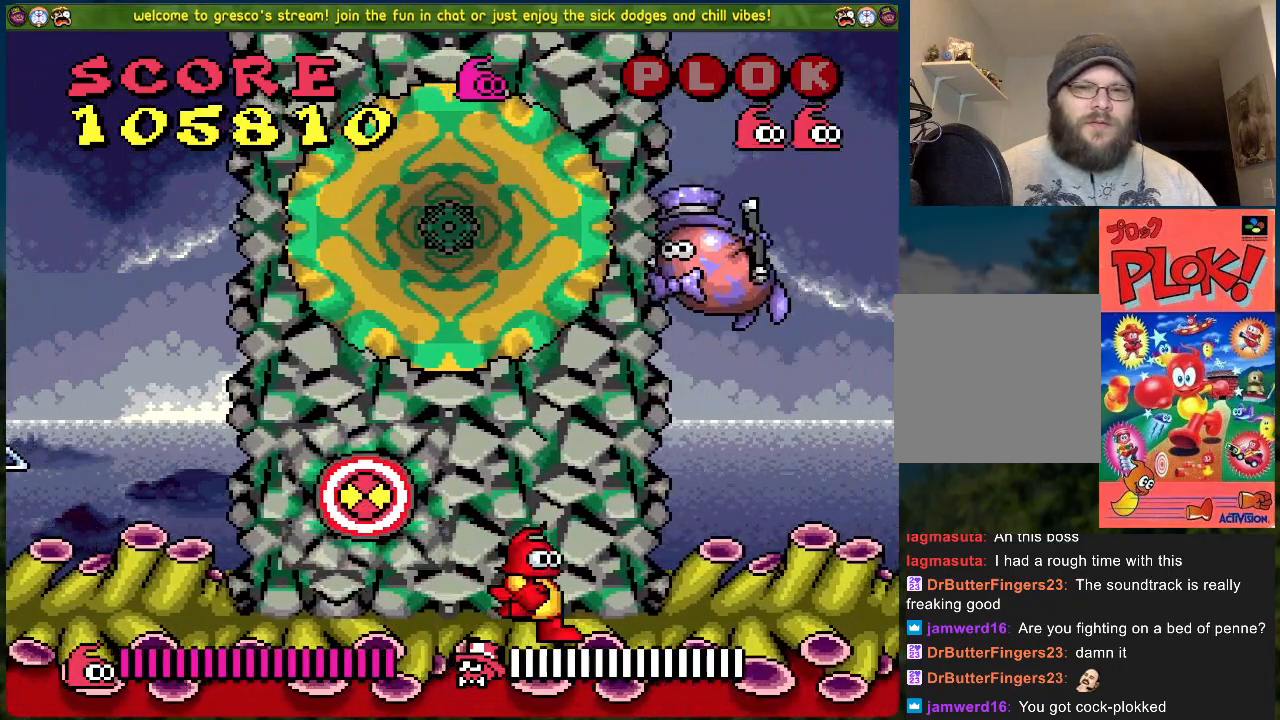
{"buttons": [], "left_stick": "center", "events": [[34, "DPAD_LEFT", "up"]]}
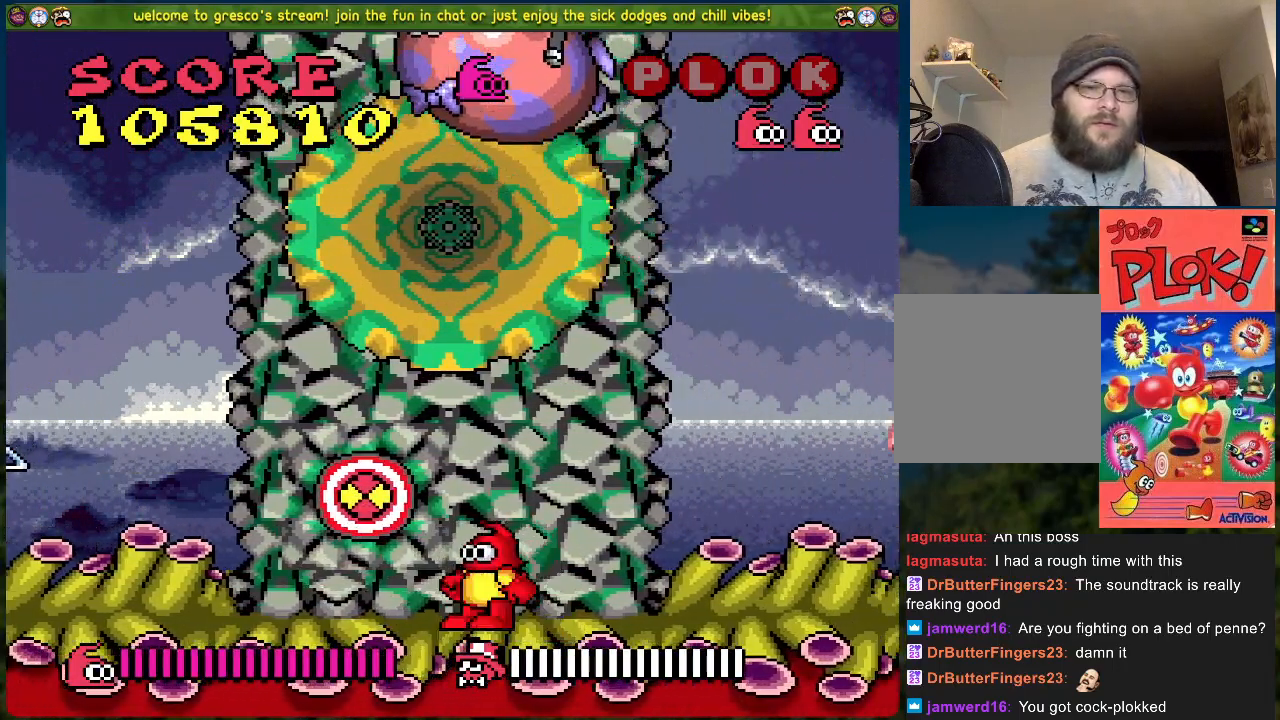
{"buttons": ["DPAD_LEFT"], "left_stick": "center", "events": [[150, "A", "down"], [234, "X", "down"], [284, "A", "up"], [351, "X", "up"], [418, "DPAD_LEFT", "down"]]}
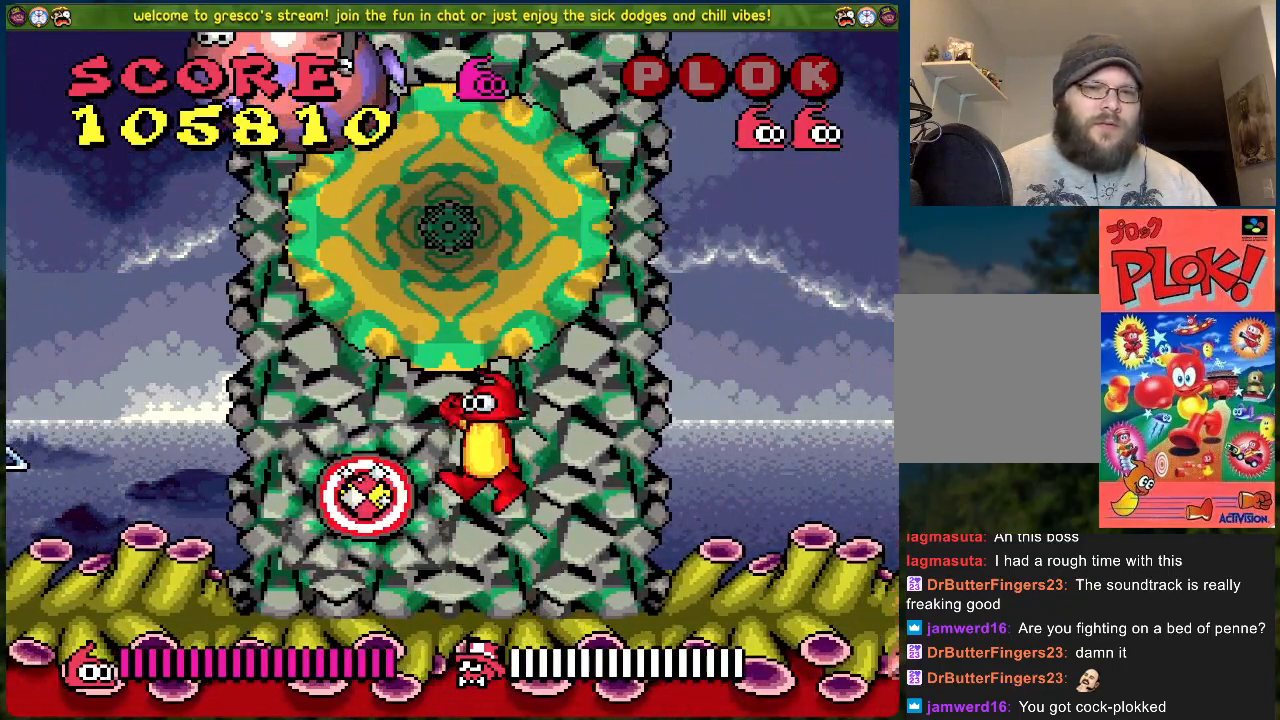
{"buttons": ["DPAD_LEFT"], "left_stick": "center", "events": []}
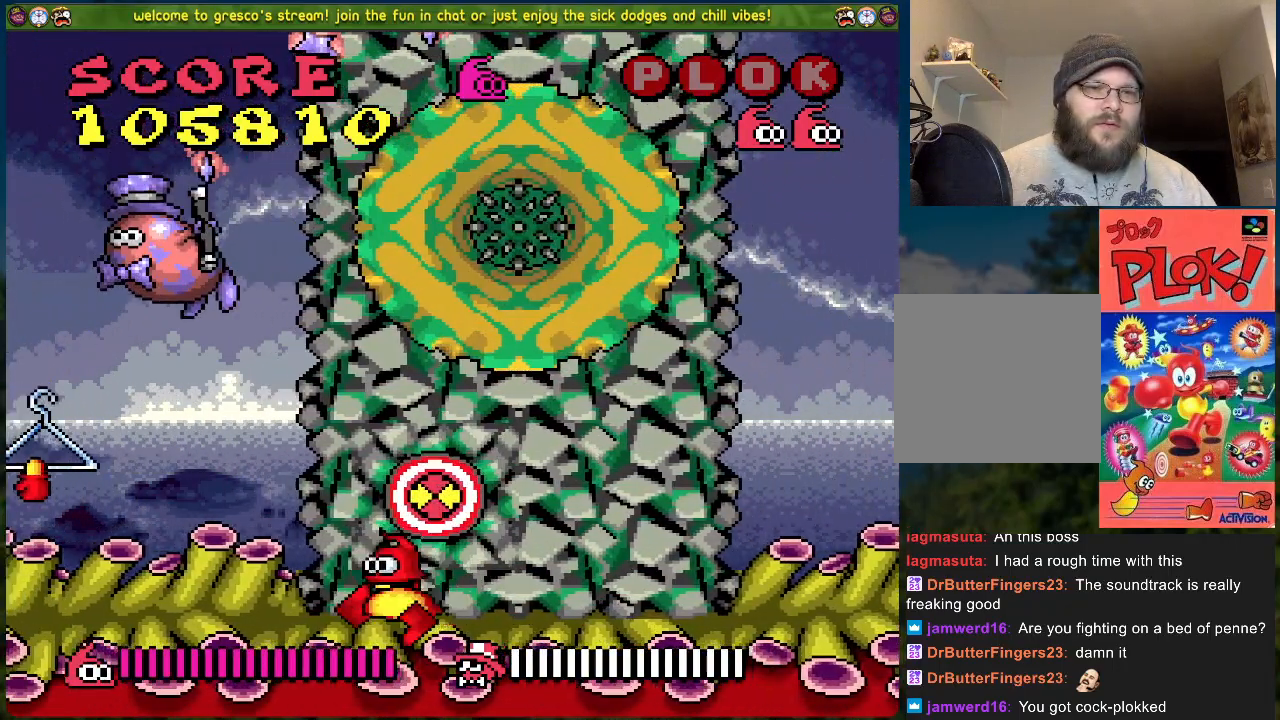
{"buttons": ["A", "DPAD_LEFT"], "left_stick": "center", "events": [[485, "A", "down"]]}
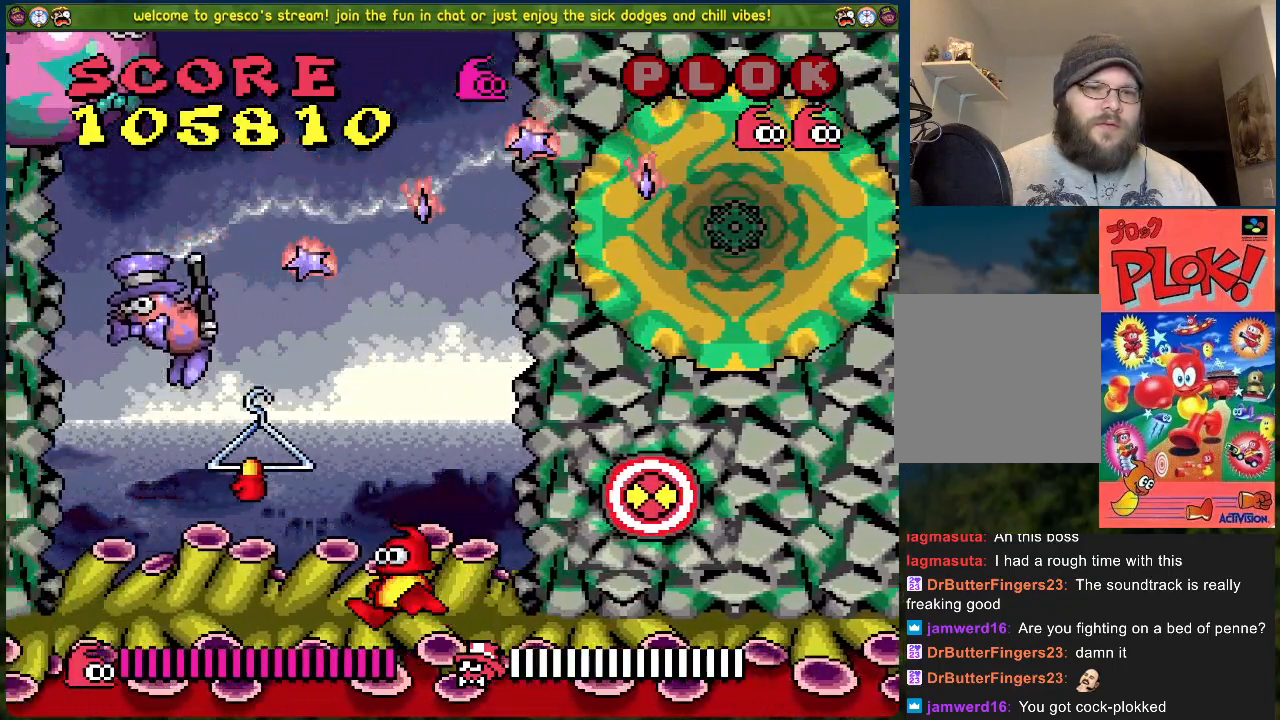
{"buttons": [], "left_stick": "center", "events": [[67, "A", "up"], [402, "DPAD_LEFT", "up"]]}
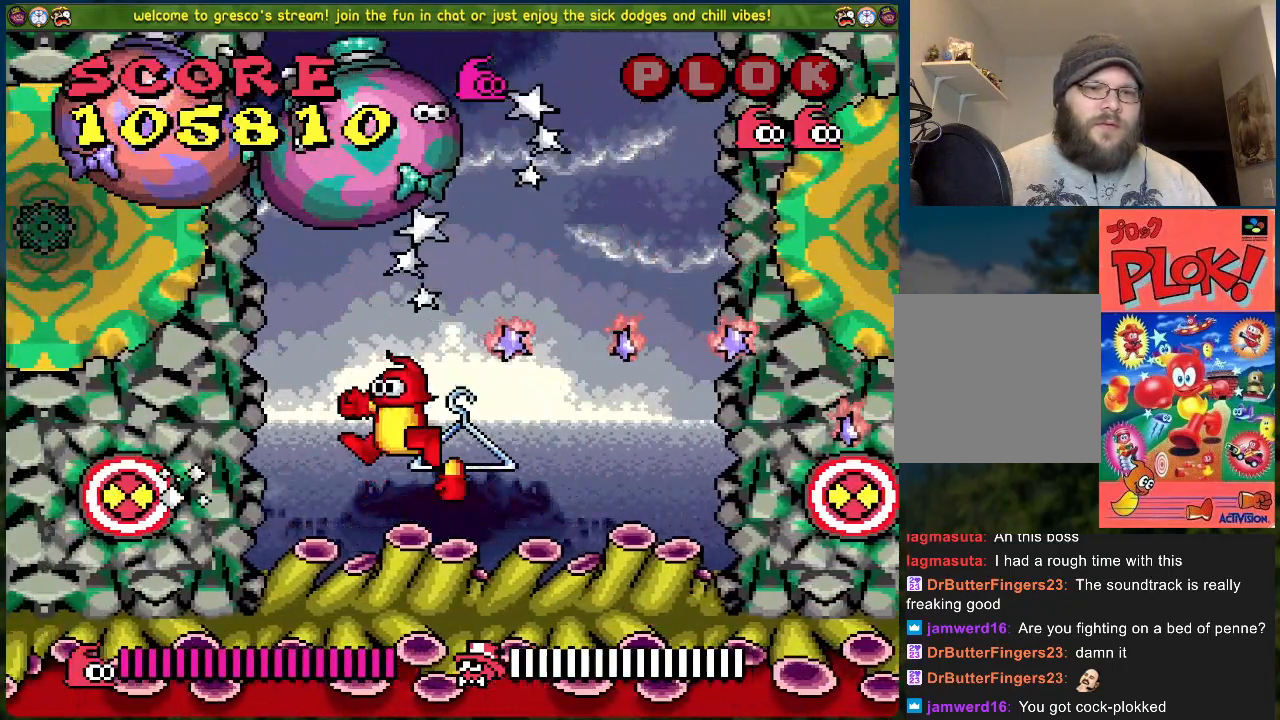
{"buttons": ["DPAD_LEFT"], "left_stick": "center", "events": [[50, "DPAD_LEFT", "down"], [117, "DPAD_LEFT", "up"], [418, "DPAD_LEFT", "down"]]}
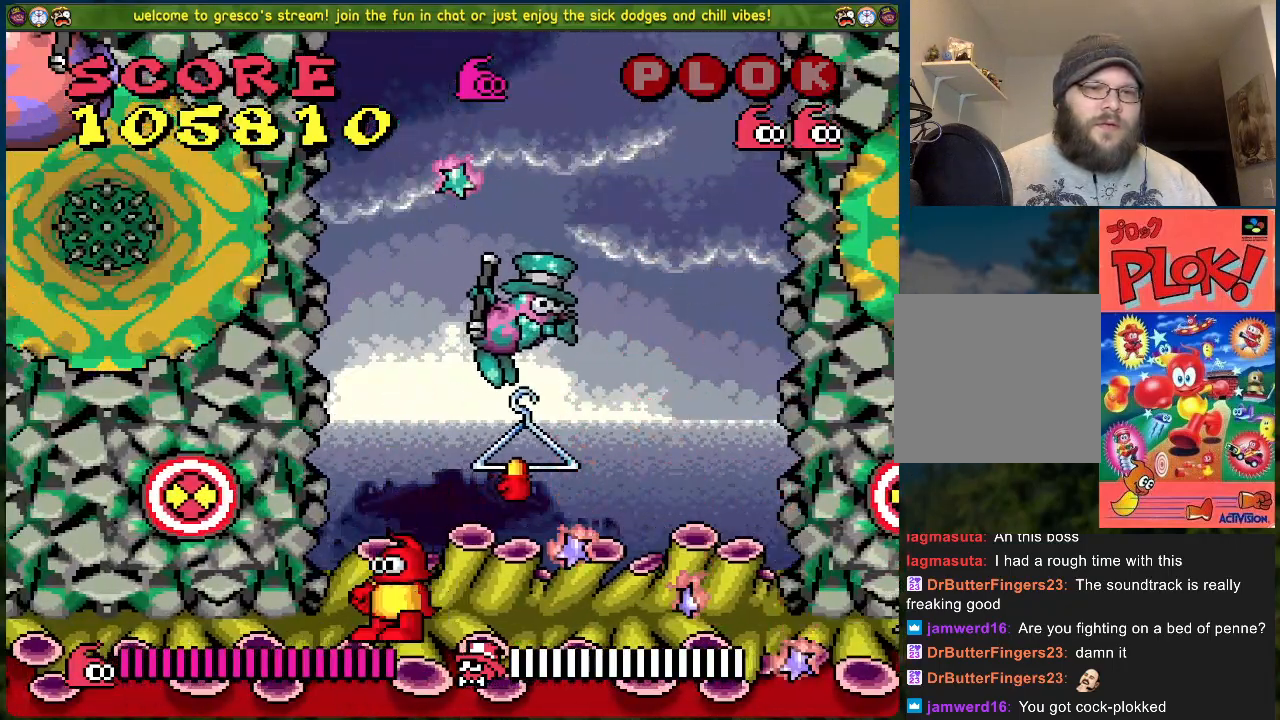
{"buttons": [], "left_stick": "center", "events": [[151, "DPAD_LEFT", "up"]]}
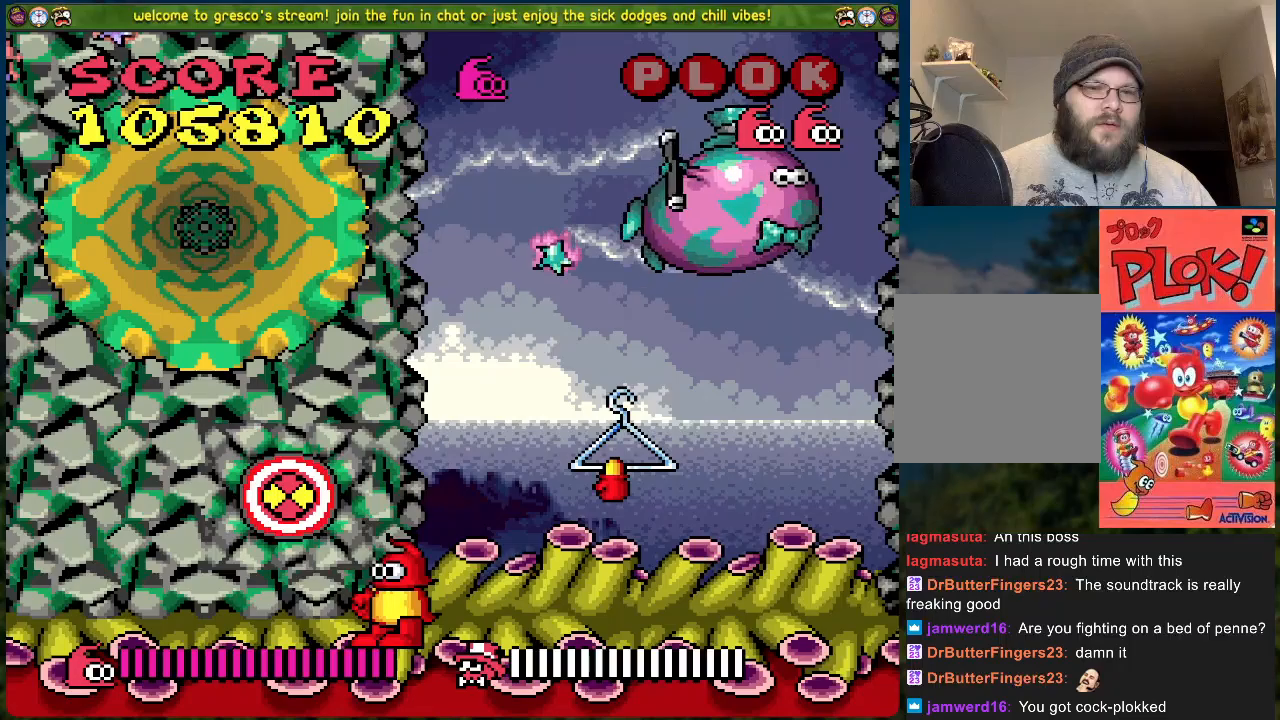
{"buttons": ["A", "DPAD_RIGHT"], "left_stick": "center", "events": [[351, "A", "down"], [351, "DPAD_RIGHT", "down"]]}
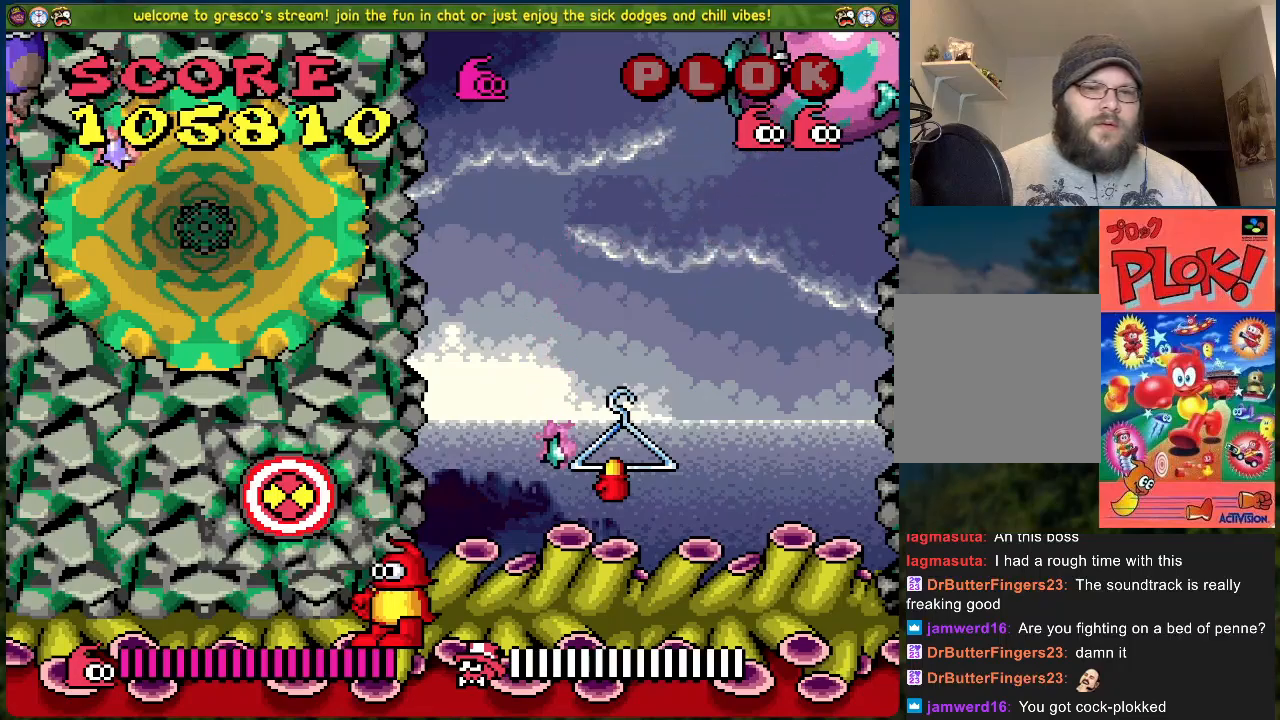
{"buttons": [], "left_stick": "center", "events": [[101, "A", "up"], [468, "DPAD_RIGHT", "up"]]}
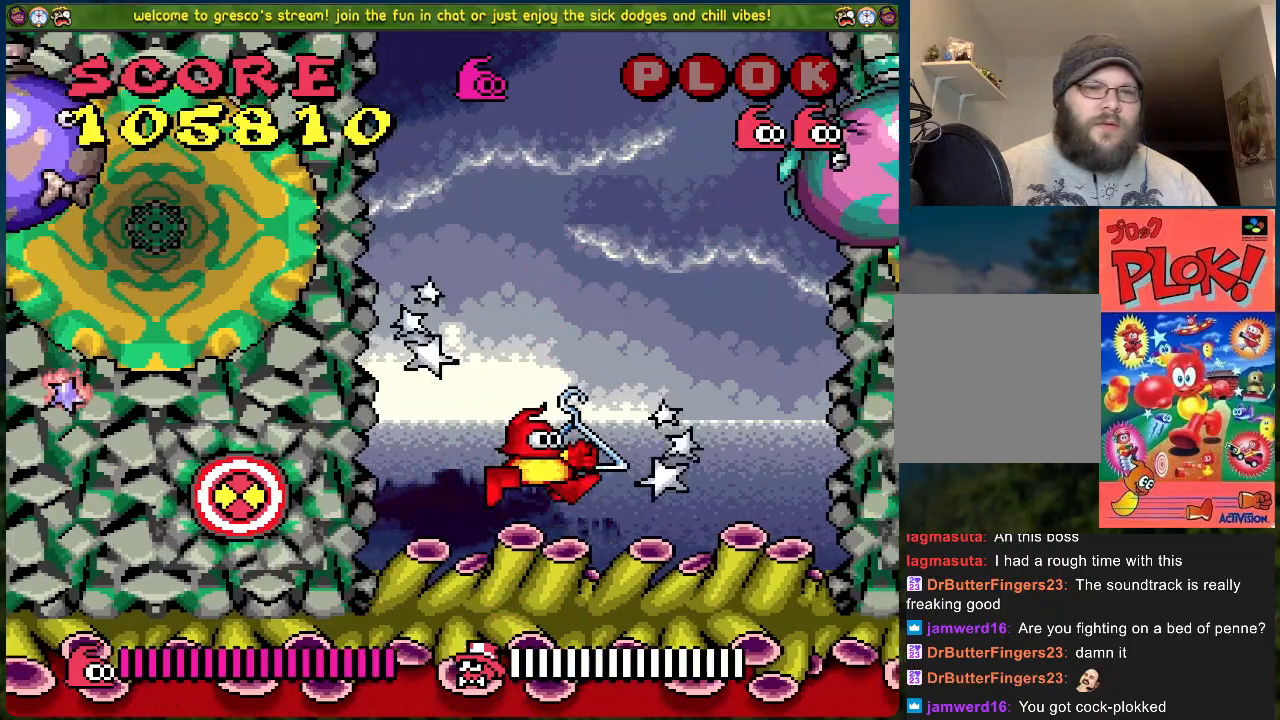
{"buttons": [], "left_stick": "center", "events": [[16, "DPAD_LEFT", "down"], [401, "DPAD_LEFT", "up"]]}
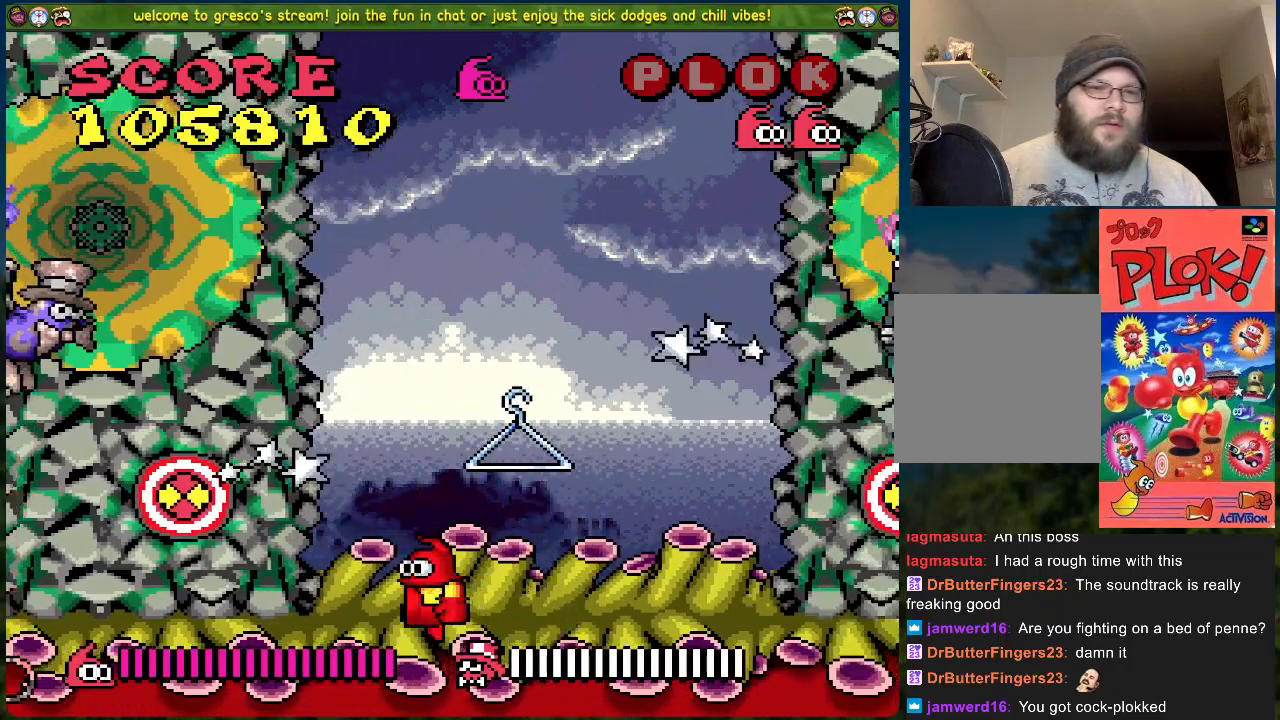
{"buttons": [], "left_stick": "center", "events": []}
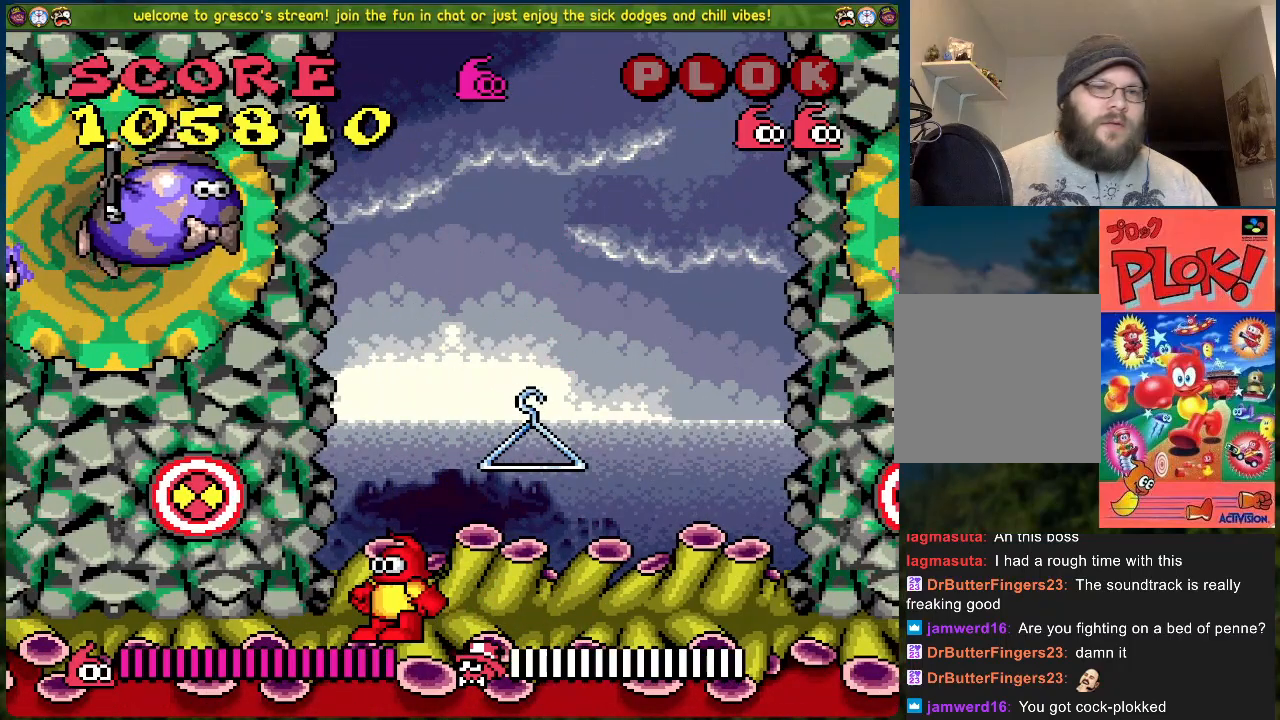
{"buttons": [], "left_stick": "center", "events": []}
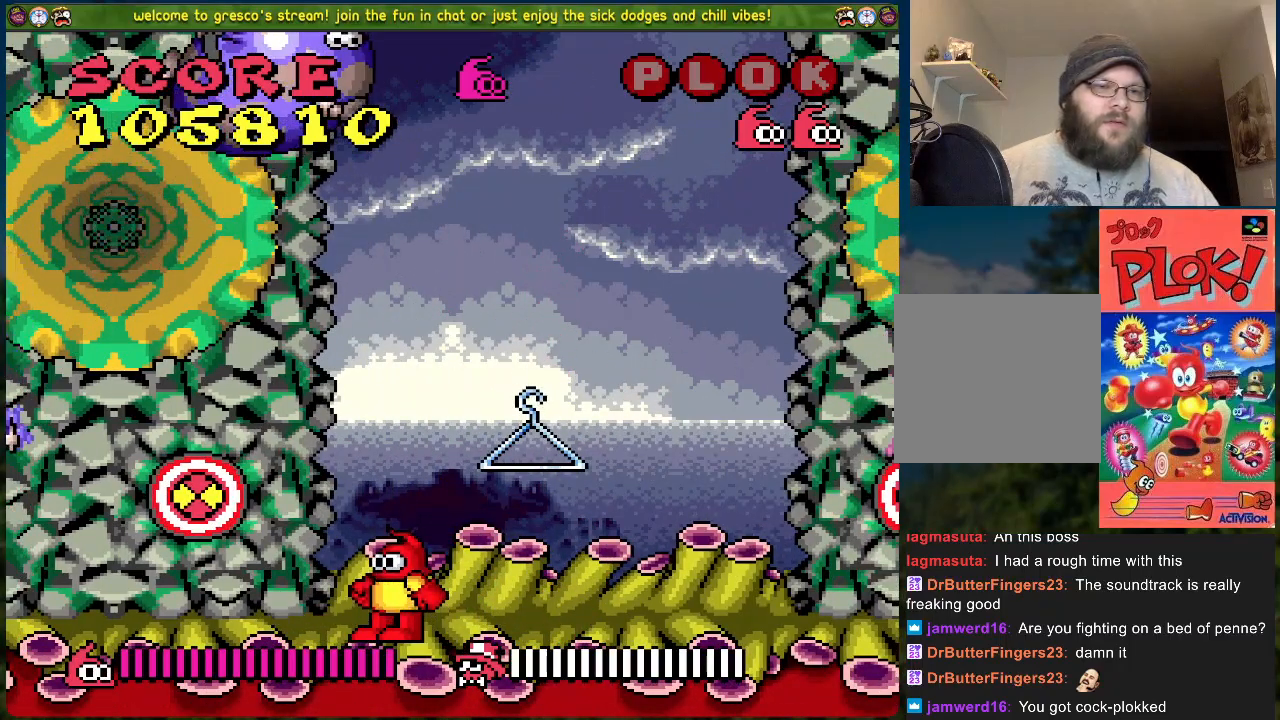
{"buttons": [], "left_stick": "center", "events": []}
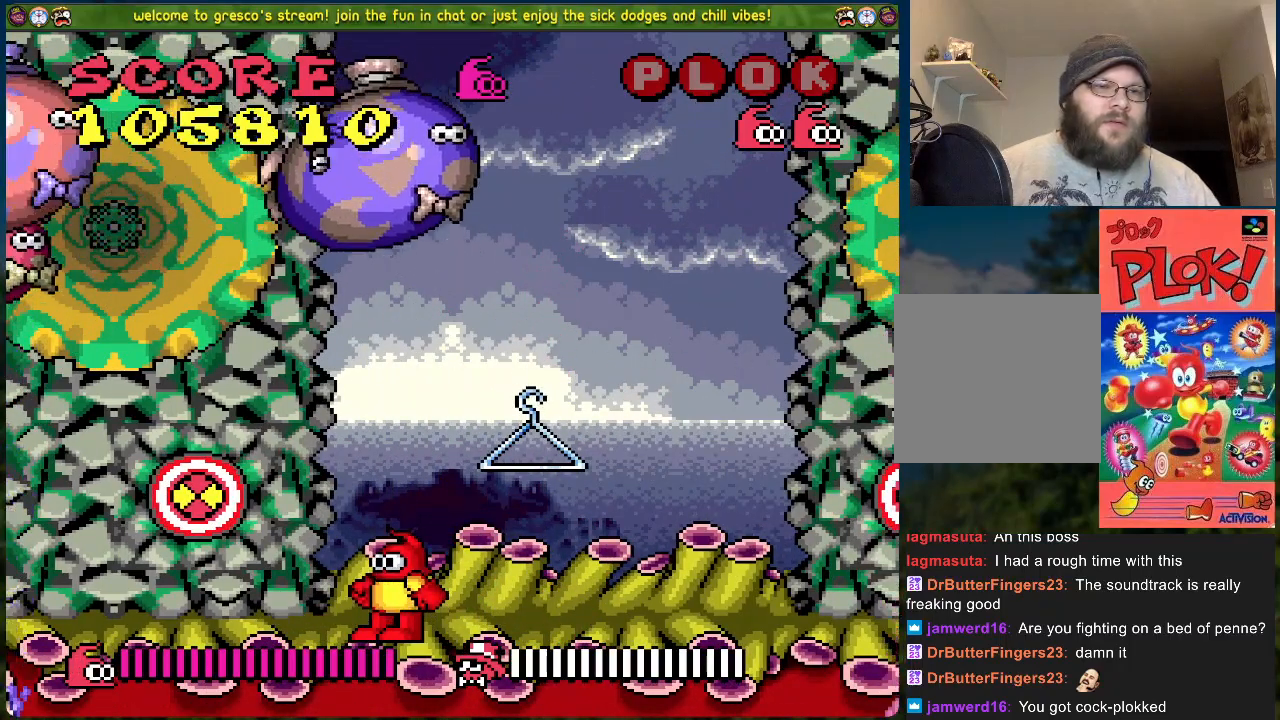
{"buttons": [], "left_stick": "center", "events": [[33, "A", "down"], [50, "X", "down"], [134, "A", "up"], [200, "X", "up"]]}
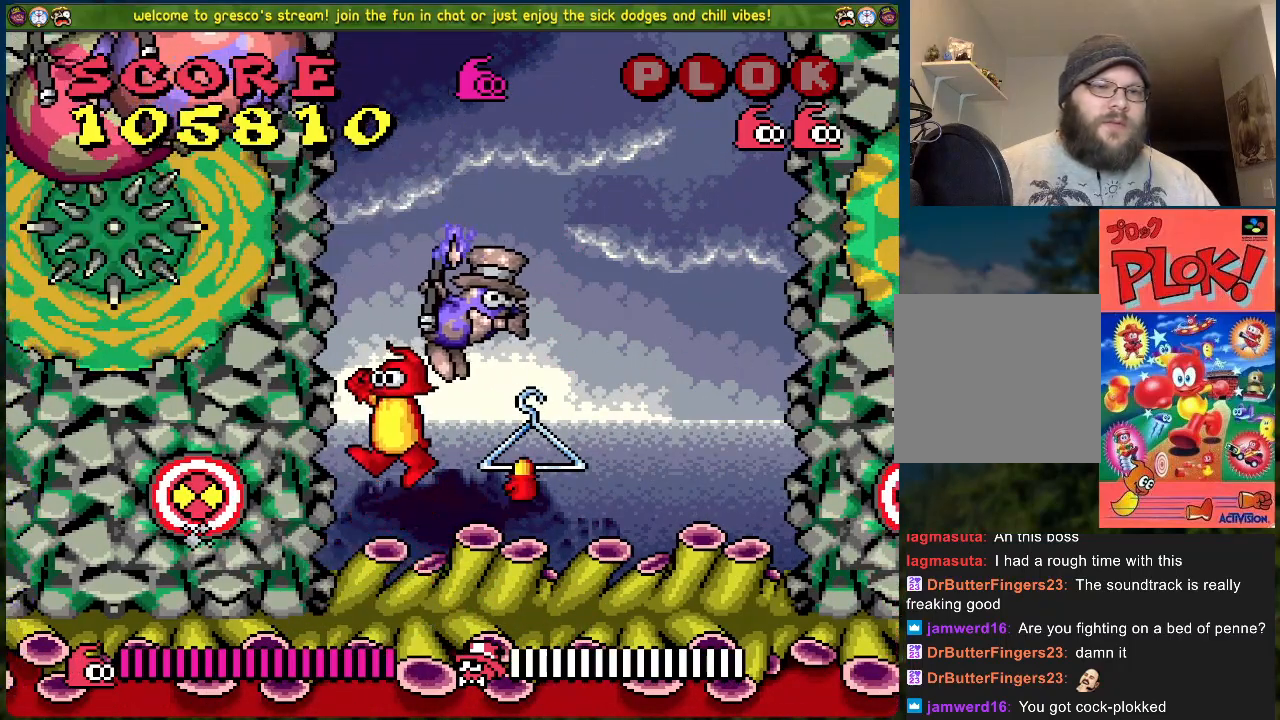
{"buttons": ["DPAD_RIGHT"], "left_stick": "center", "events": [[452, "DPAD_RIGHT", "down"]]}
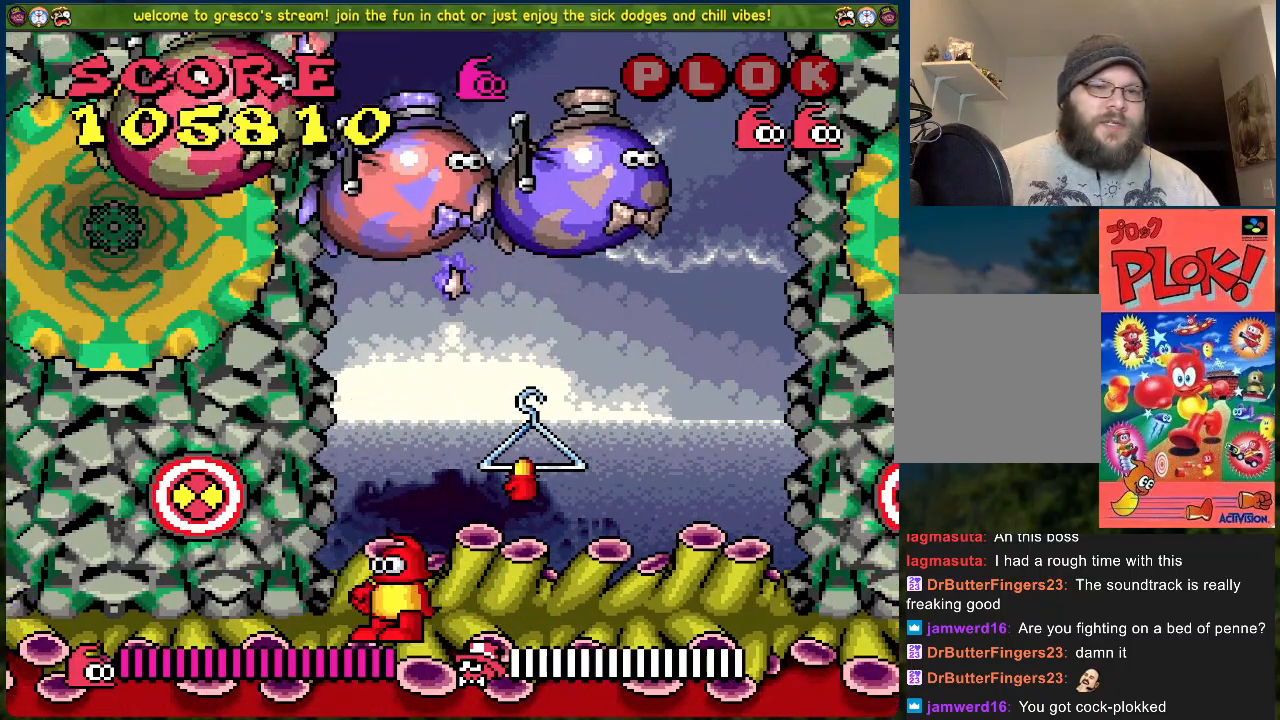
{"buttons": ["DPAD_LEFT"], "left_stick": "center", "events": [[100, "DPAD_RIGHT", "up"], [251, "DPAD_LEFT", "down"]]}
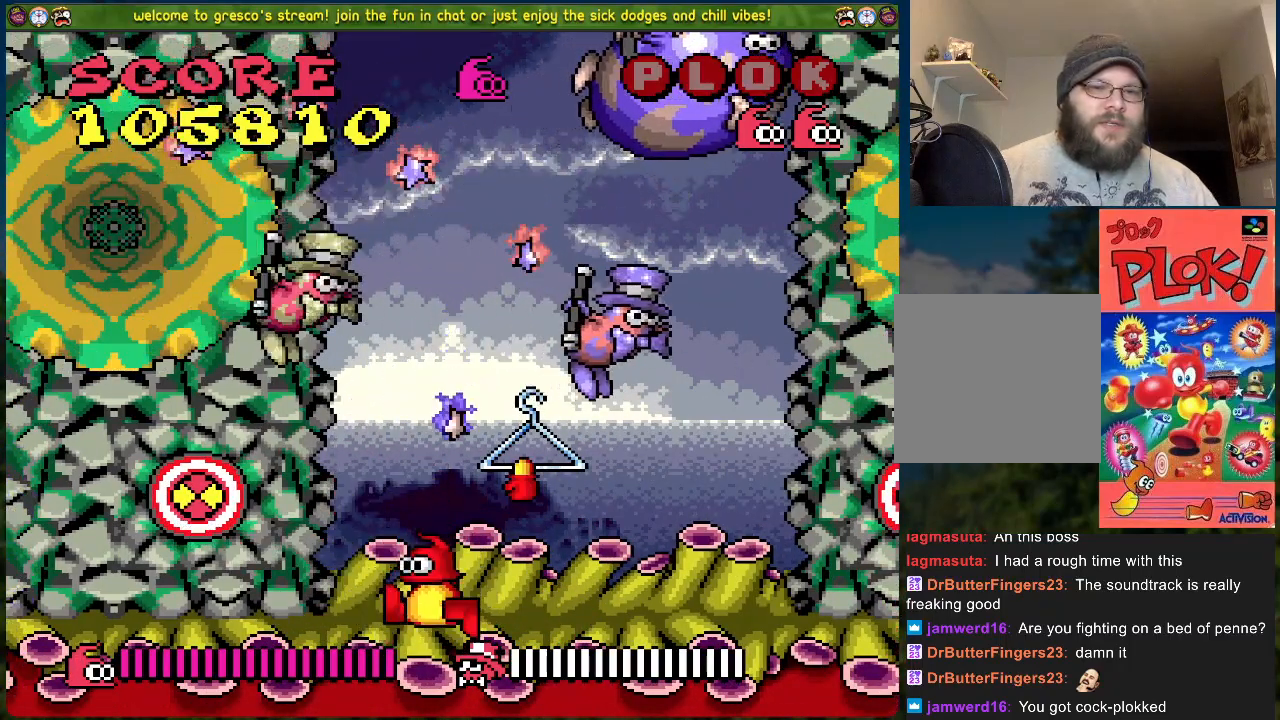
{"buttons": [], "left_stick": "center", "events": [[151, "DPAD_LEFT", "up"], [318, "DPAD_RIGHT", "down"], [468, "DPAD_RIGHT", "up"]]}
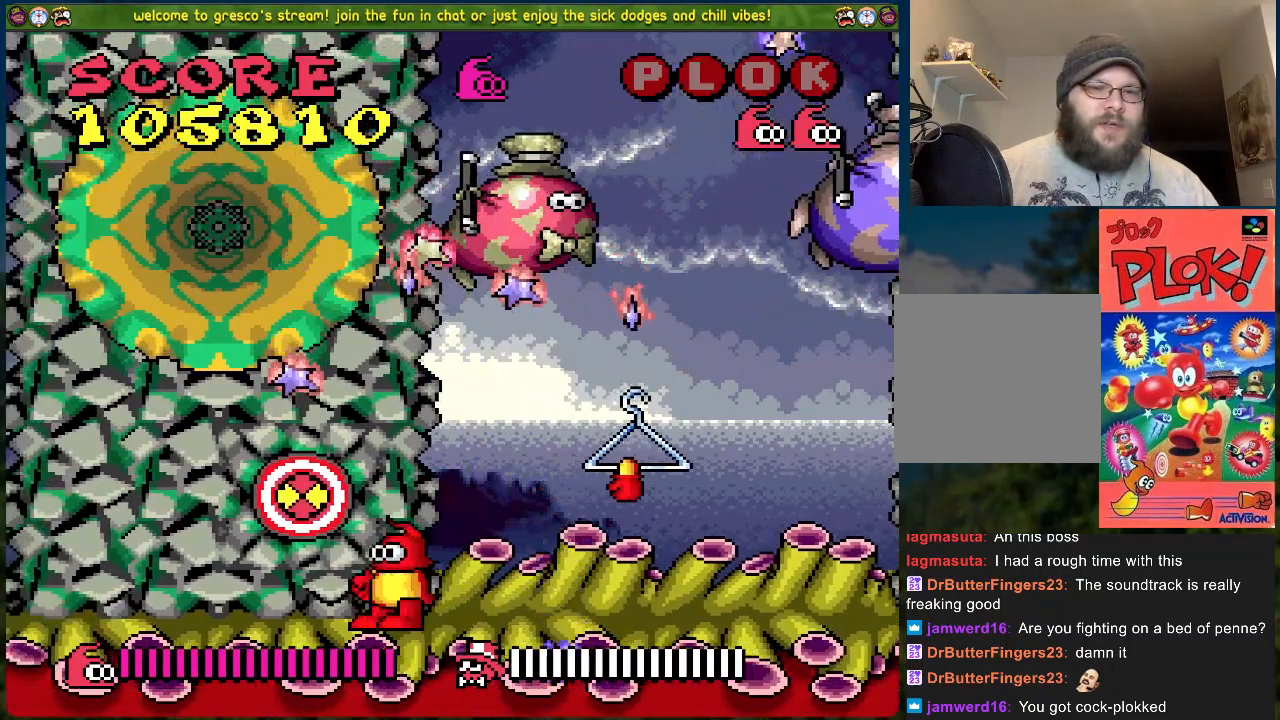
{"buttons": [], "left_stick": "center", "events": []}
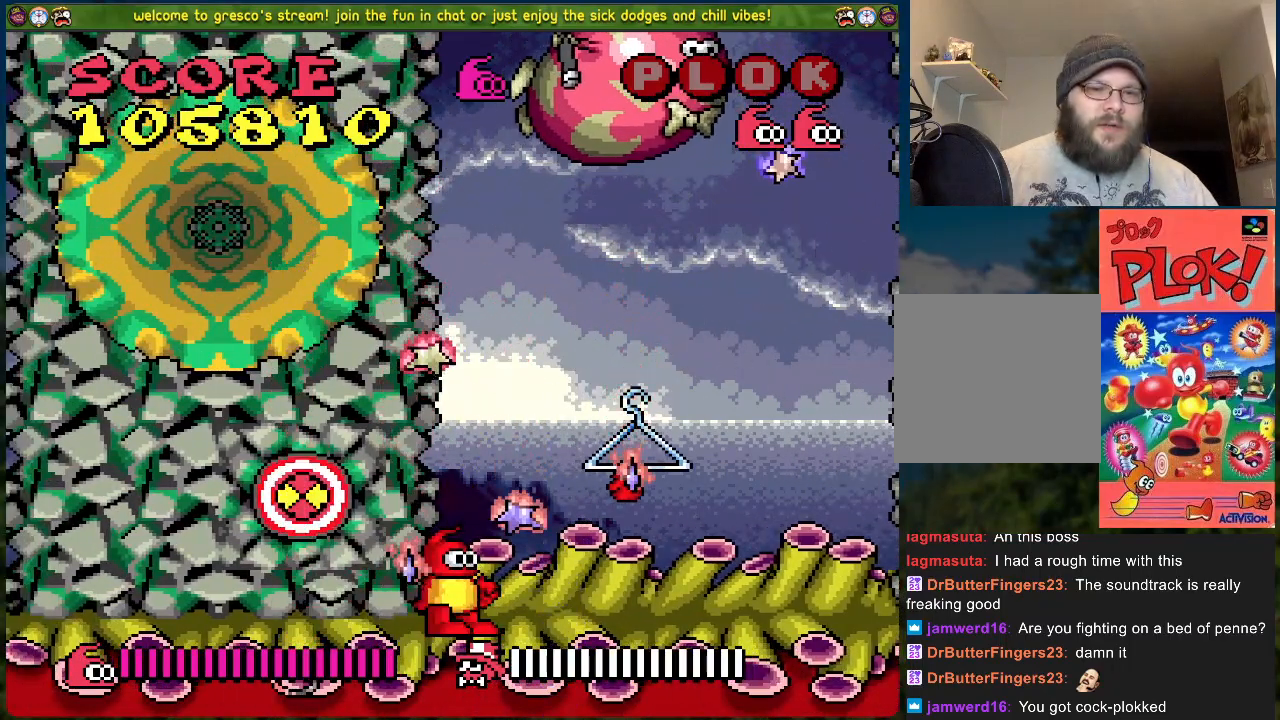
{"buttons": ["A", "DPAD_RIGHT"], "left_stick": "center", "events": [[151, "DPAD_RIGHT", "down"], [452, "A", "down"]]}
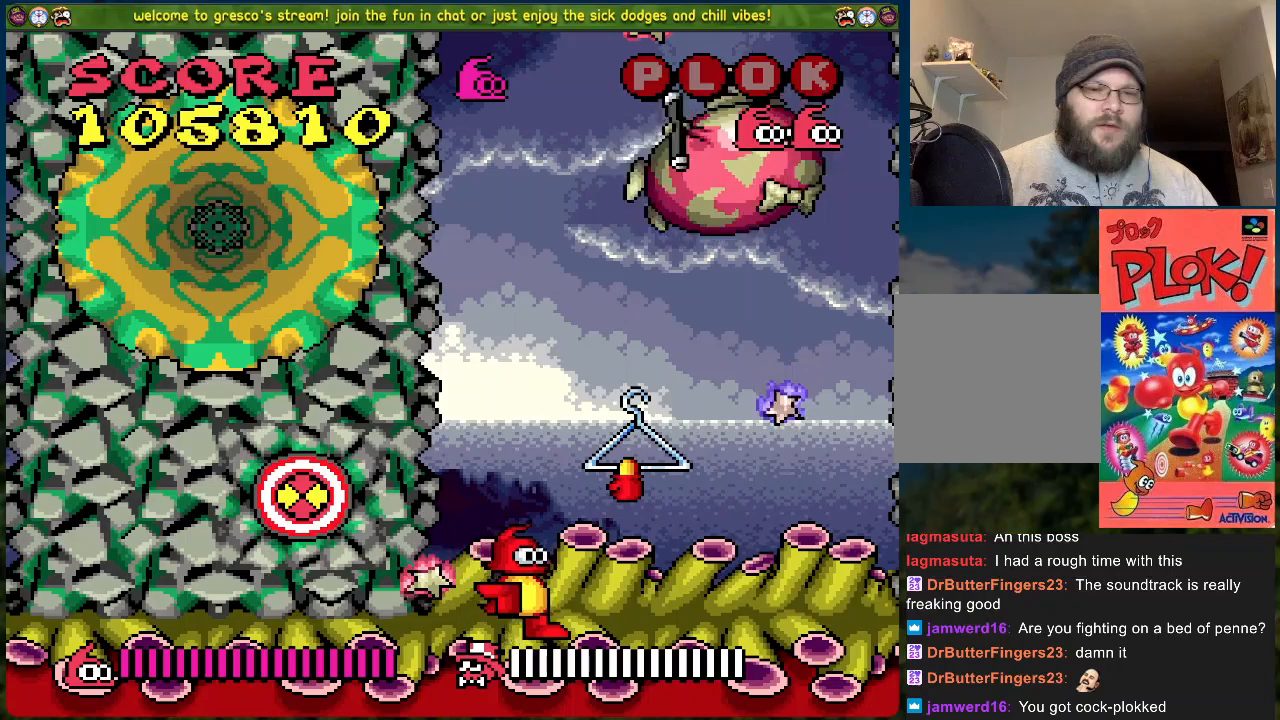
{"buttons": ["DPAD_RIGHT"], "left_stick": "center", "events": [[133, "A", "up"], [133, "DPAD_RIGHT", "up"], [434, "DPAD_RIGHT", "down"]]}
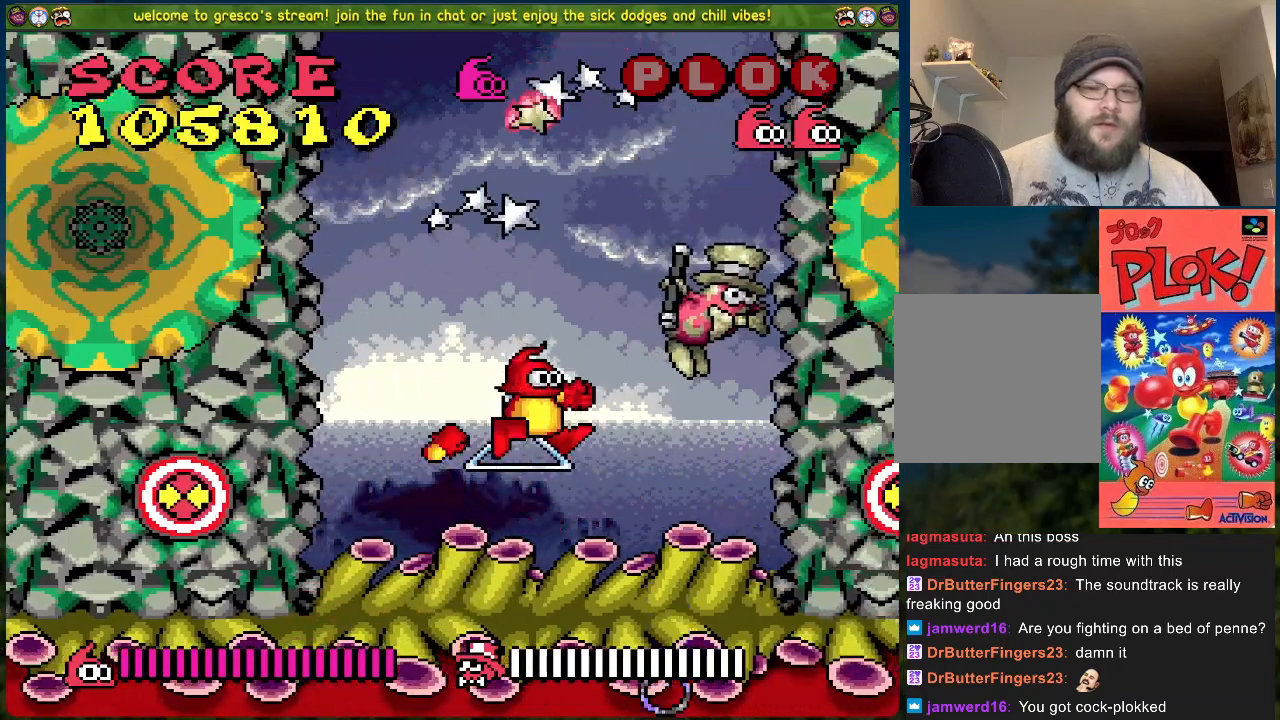
{"buttons": ["DPAD_RIGHT"], "left_stick": "center", "events": []}
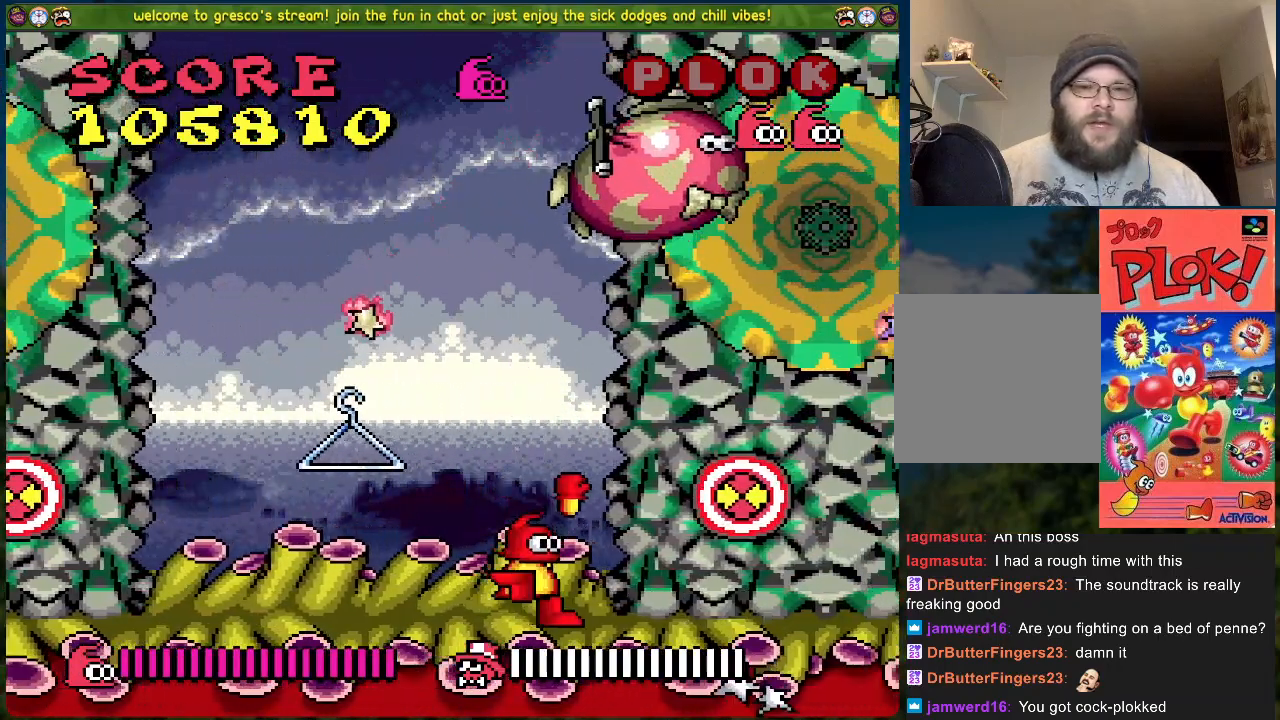
{"buttons": ["DPAD_LEFT"], "left_stick": "center", "events": [[66, "DPAD_RIGHT", "up"], [167, "DPAD_LEFT", "down"]]}
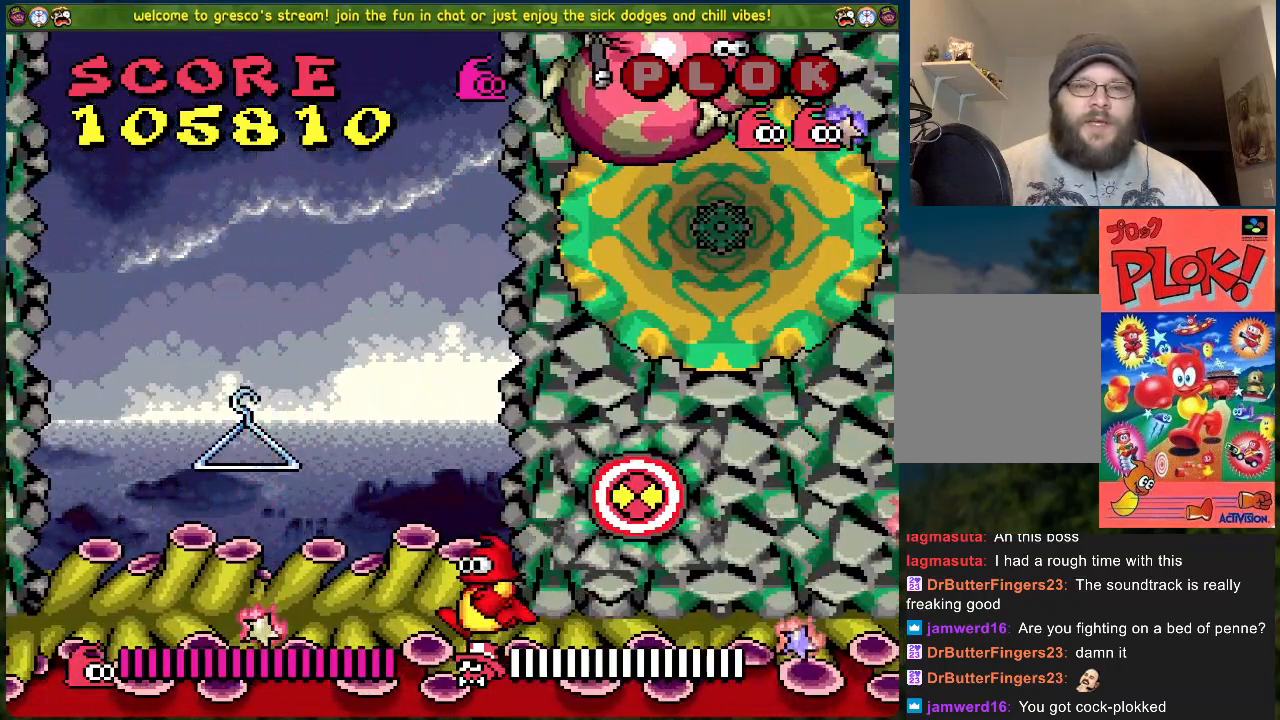
{"buttons": [], "left_stick": "center", "events": [[17, "DPAD_LEFT", "up"], [117, "DPAD_RIGHT", "down"], [217, "DPAD_RIGHT", "up"]]}
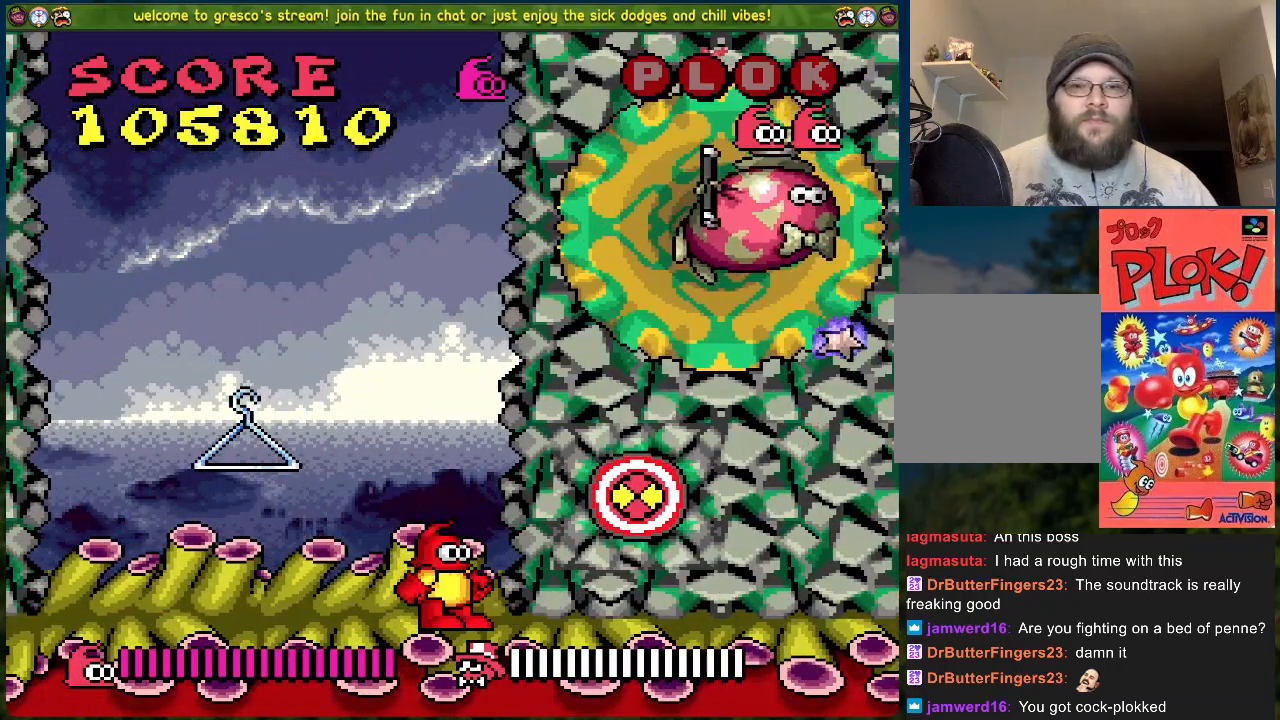
{"buttons": ["DPAD_LEFT"], "left_stick": "center", "events": [[434, "DPAD_LEFT", "down"]]}
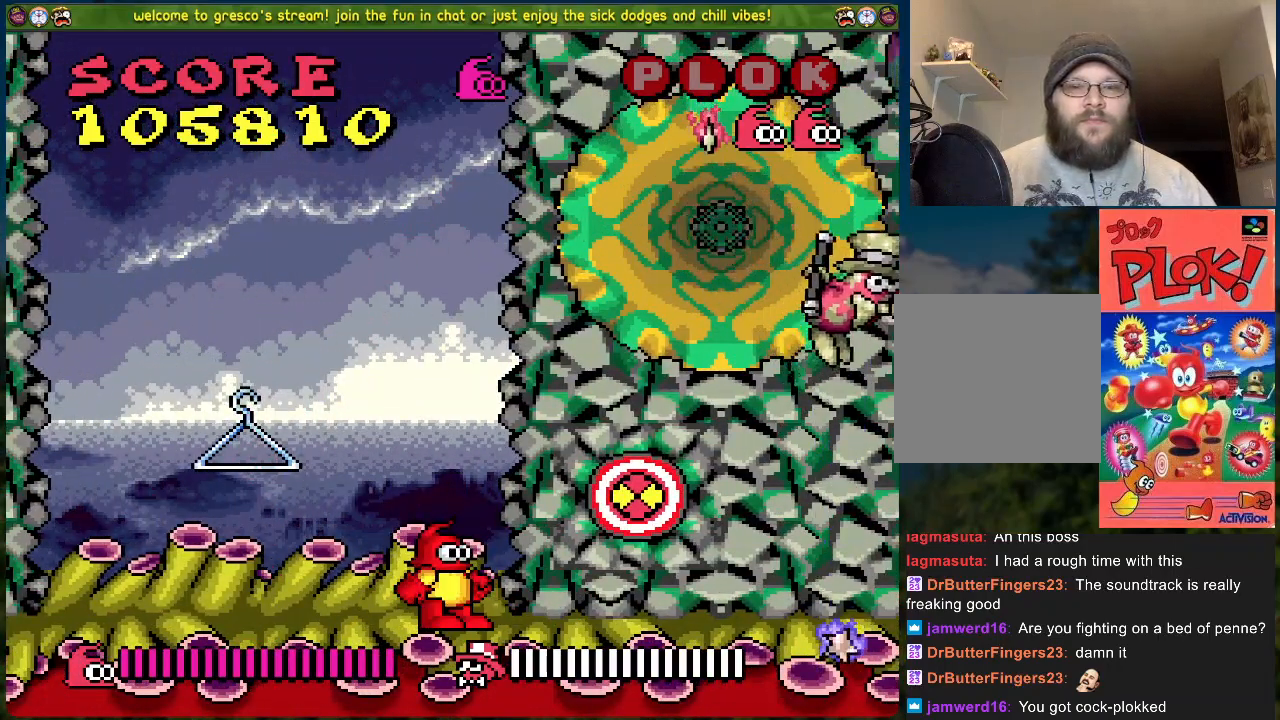
{"buttons": [], "left_stick": "center", "events": [[117, "DPAD_LEFT", "up"], [201, "DPAD_RIGHT", "down"], [318, "DPAD_RIGHT", "up"]]}
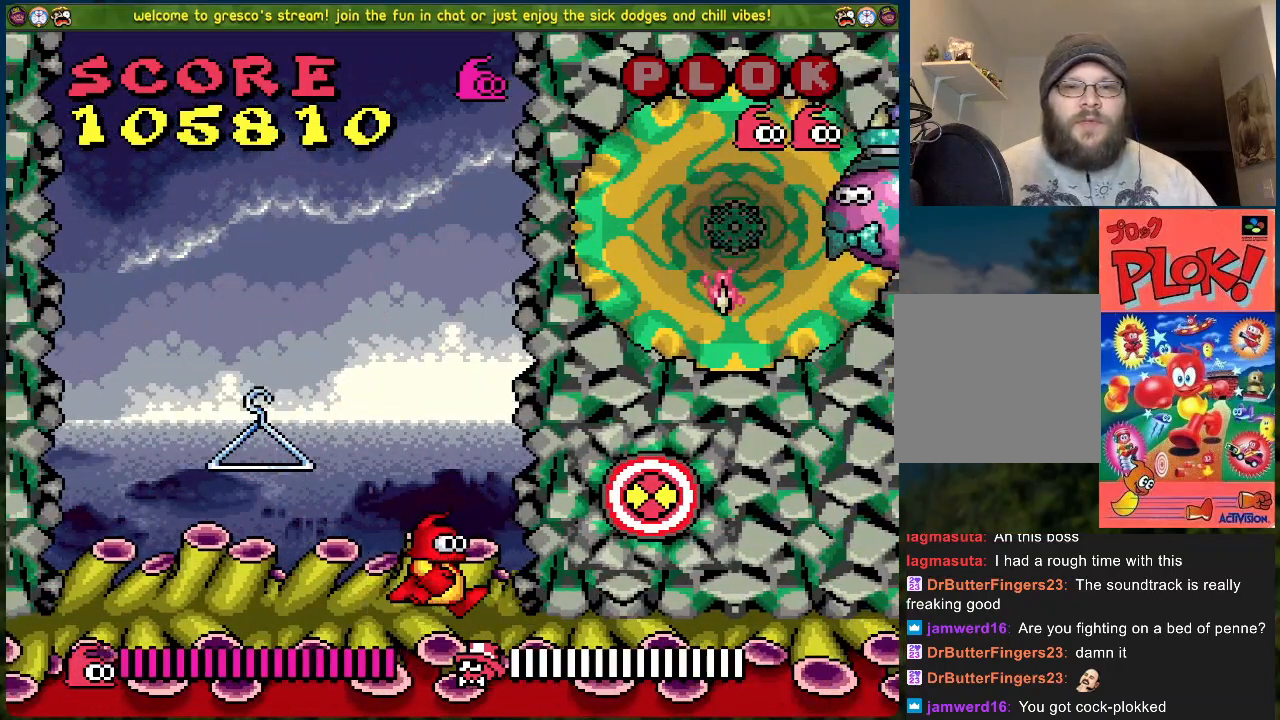
{"buttons": ["A"], "left_stick": "center", "events": [[501, "A", "down"]]}